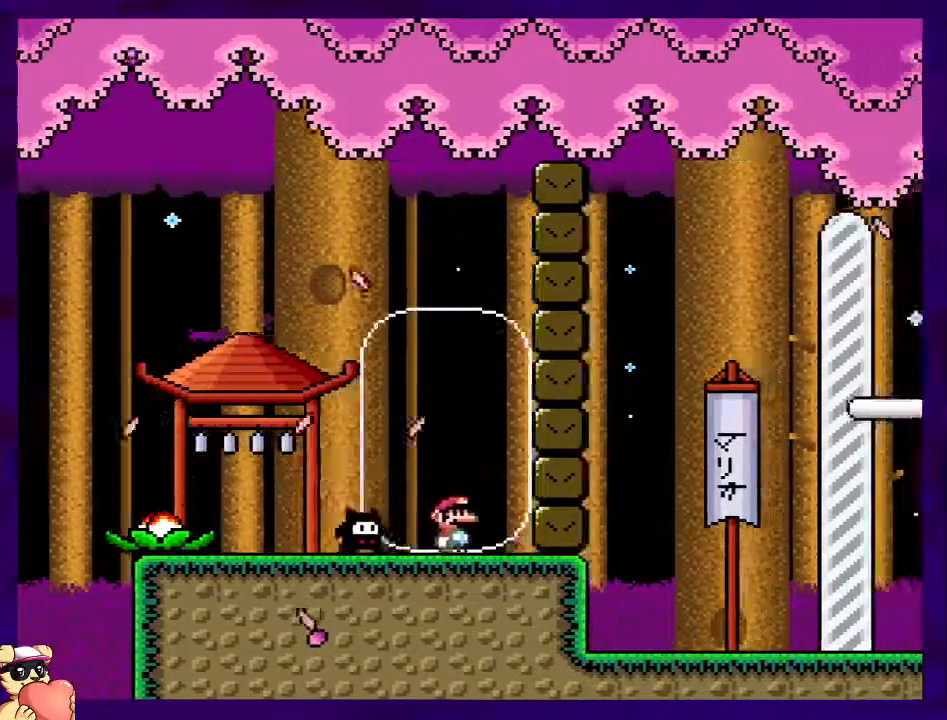
Gameplay with a controller (Nintendo layout); each line is a JSON object with the inputs held at the frame after it. "events" lists button and stick changes between this image and that frame as [ms after this image, input, new state], when the widget could be followed in between. Not read: L3 R3.
{"buttons": ["X", "DPAD_LEFT"], "events": [[33, "DPAD_RIGHT", "up"], [83, "DPAD_LEFT", "down"], [333, "B", "up"]]}
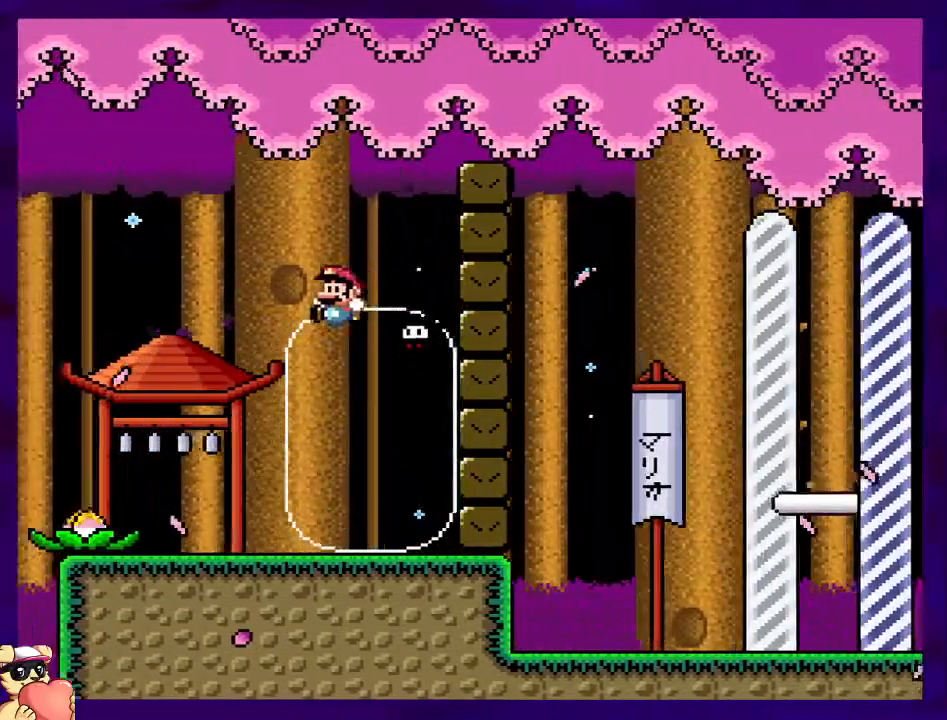
{"buttons": ["X", "DPAD_RIGHT"], "events": [[50, "DPAD_LEFT", "up"], [50, "DPAD_UP", "down"], [83, "DPAD_RIGHT", "down"], [83, "DPAD_UP", "up"]]}
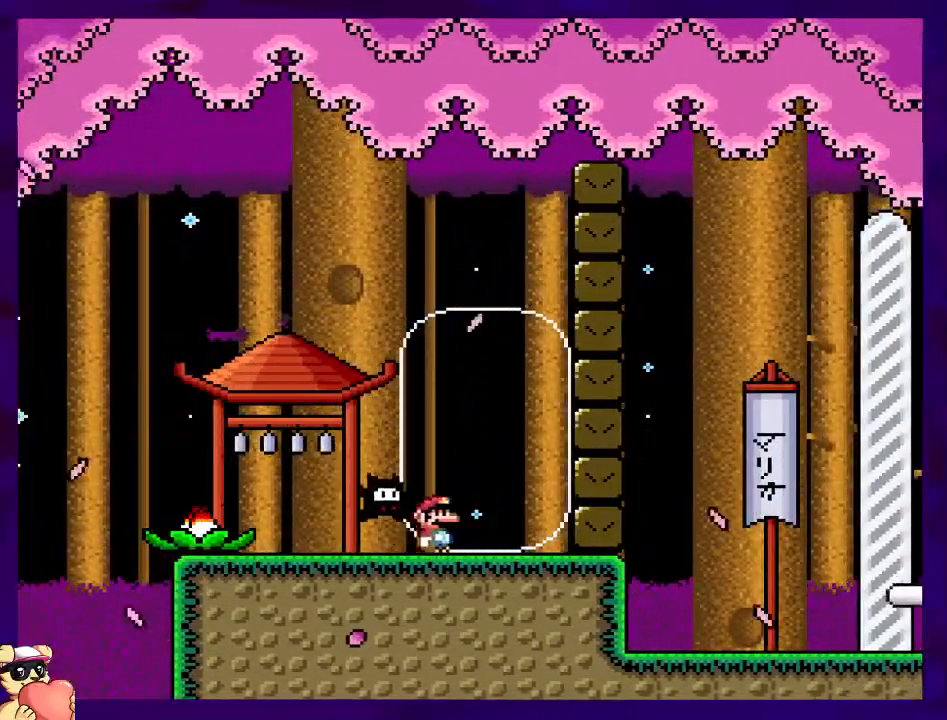
{"buttons": ["X", "DPAD_UP", "DPAD_LEFT"], "events": [[166, "B", "down"], [183, "DPAD_RIGHT", "up"], [216, "DPAD_LEFT", "down"], [216, "DPAD_UP", "down"], [417, "B", "up"]]}
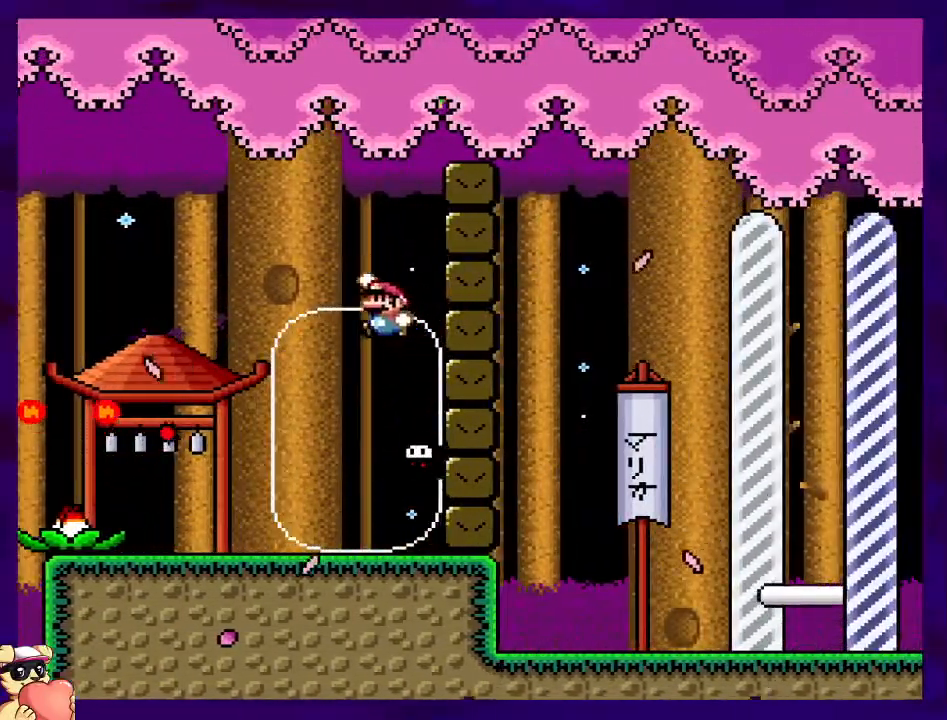
{"buttons": ["X", "DPAD_RIGHT"], "events": [[100, "DPAD_UP", "up"], [150, "DPAD_UP", "down"], [167, "DPAD_LEFT", "up"], [184, "DPAD_UP", "up"], [200, "DPAD_RIGHT", "down"], [200, "DPAD_UP", "down"], [234, "DPAD_UP", "up"]]}
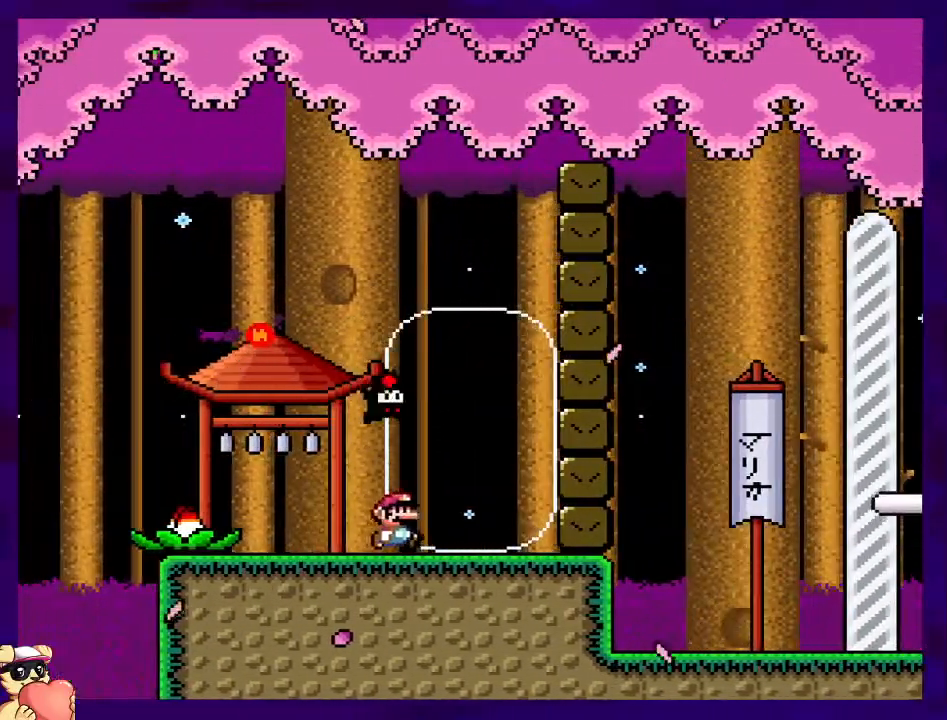
{"buttons": ["B", "X", "DPAD_UP", "DPAD_LEFT"], "events": [[183, "B", "down"], [283, "DPAD_RIGHT", "up"], [317, "DPAD_LEFT", "down"], [317, "DPAD_UP", "down"], [383, "DPAD_UP", "up"], [417, "DPAD_UP", "down"]]}
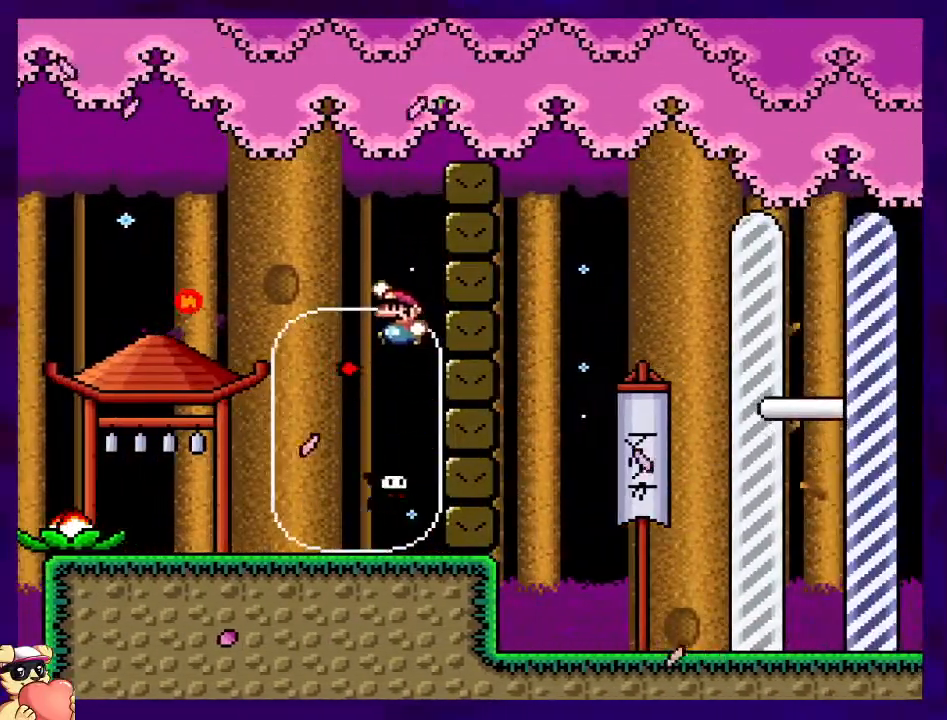
{"buttons": ["X", "DPAD_RIGHT"], "events": [[150, "DPAD_UP", "up"], [200, "B", "up"], [284, "DPAD_LEFT", "up"], [300, "DPAD_RIGHT", "down"], [317, "DPAD_UP", "down"], [384, "DPAD_UP", "up"]]}
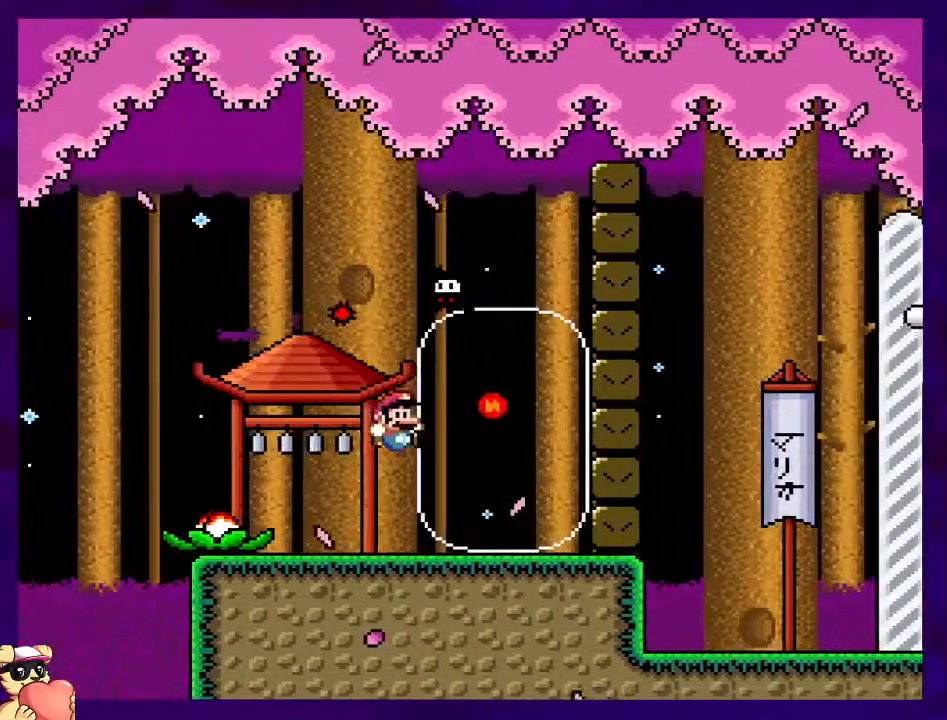
{"buttons": ["B", "X", "DPAD_LEFT"], "events": [[417, "B", "down"], [450, "DPAD_RIGHT", "up"], [483, "DPAD_LEFT", "down"]]}
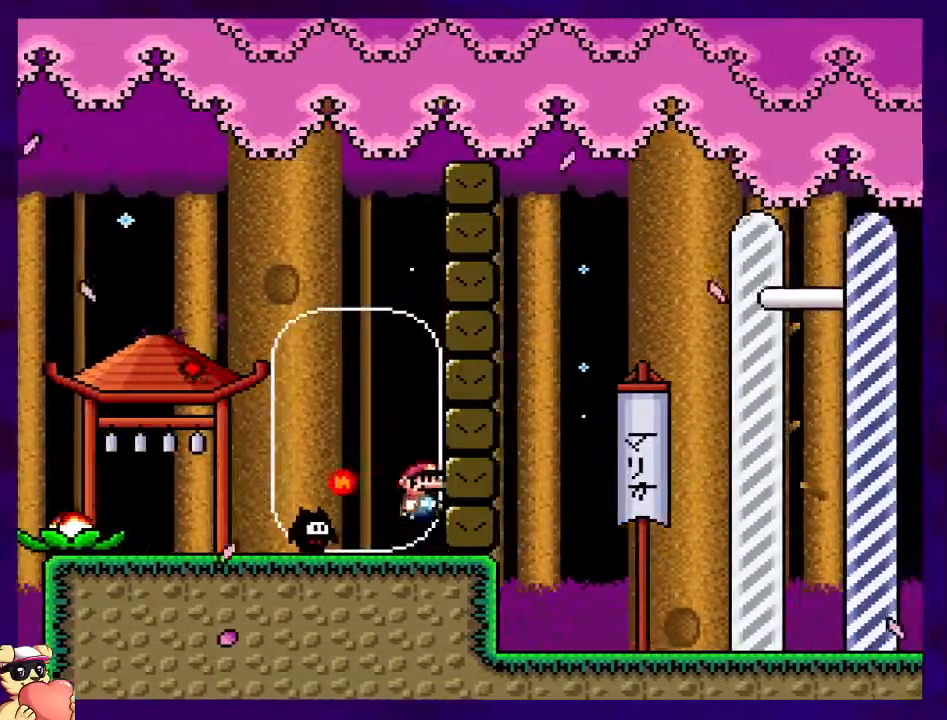
{"buttons": ["X", "DPAD_RIGHT"], "events": [[50, "DPAD_UP", "down"], [284, "DPAD_UP", "up"], [300, "B", "up"], [417, "DPAD_LEFT", "up"], [501, "DPAD_RIGHT", "down"]]}
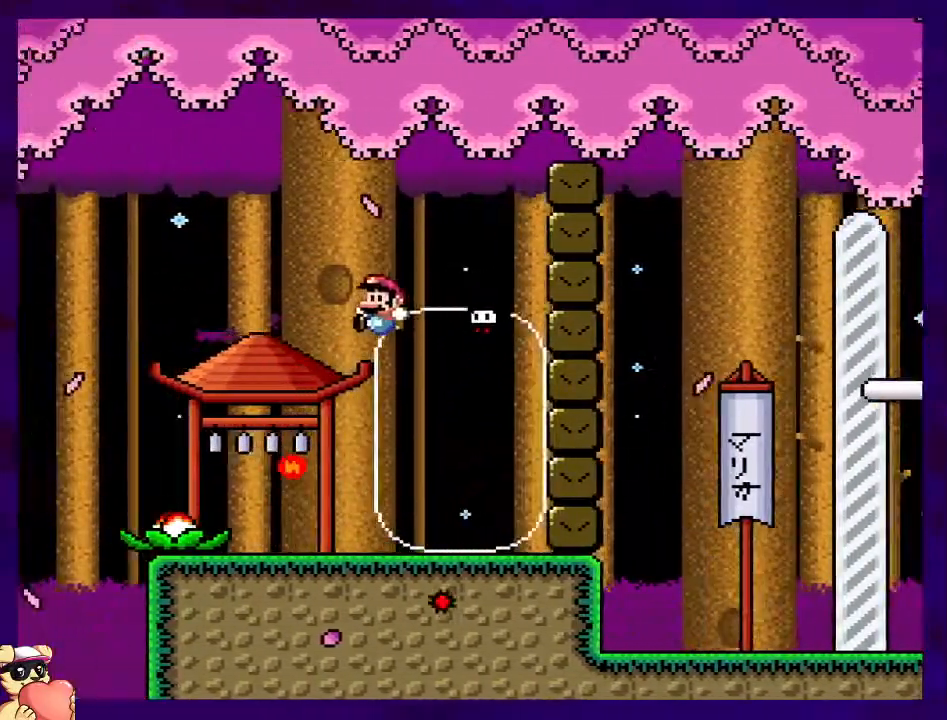
{"buttons": ["X", "DPAD_RIGHT"], "events": []}
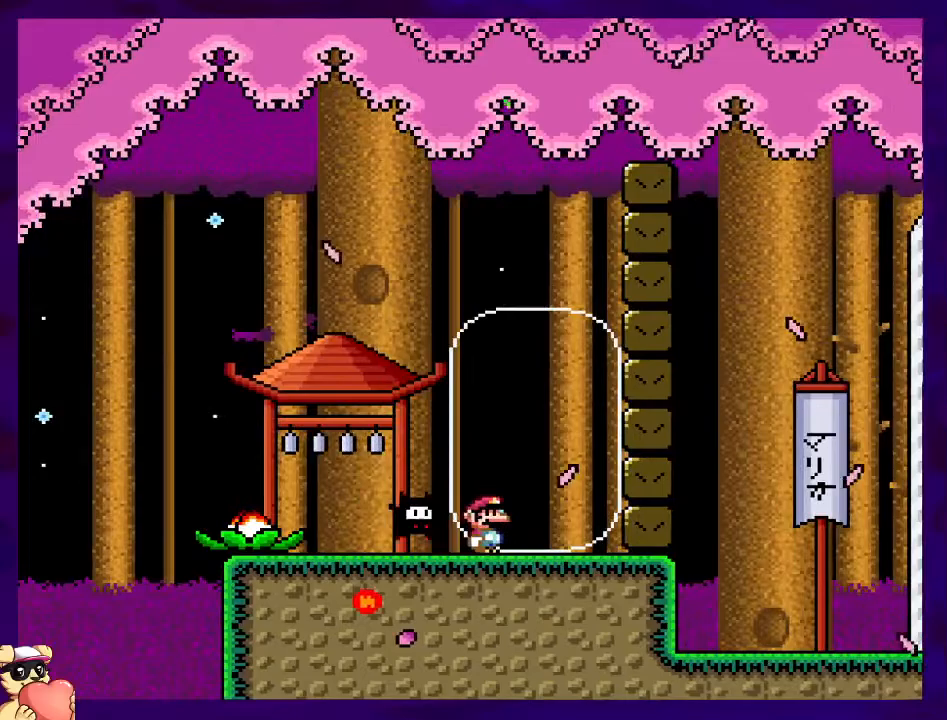
{"buttons": ["X", "DPAD_LEFT"], "events": [[84, "B", "down"], [150, "DPAD_RIGHT", "up"], [167, "DPAD_LEFT", "down"], [417, "B", "up"]]}
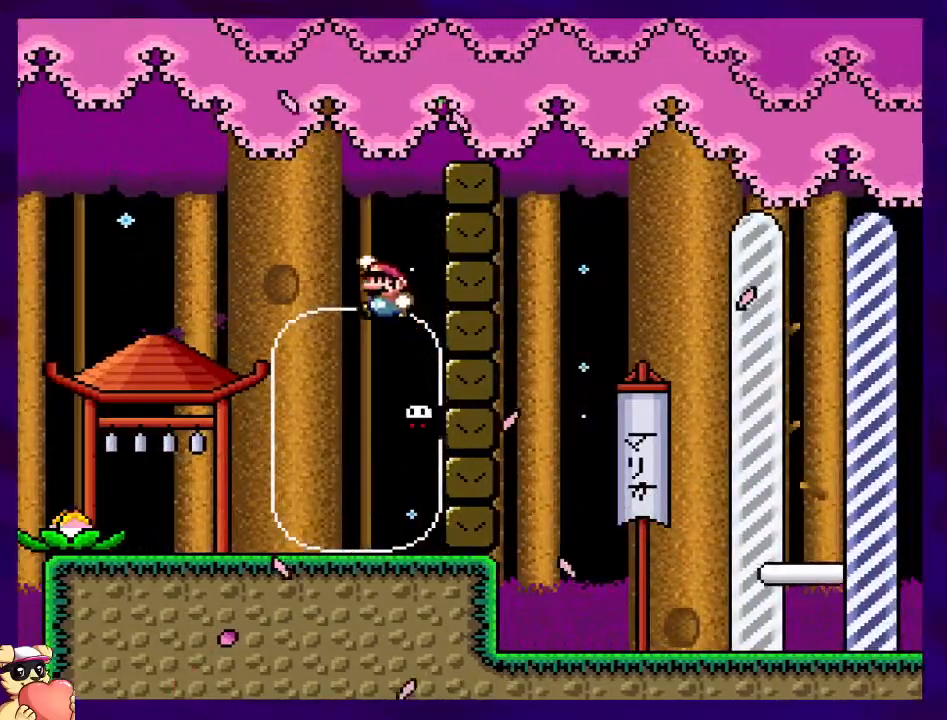
{"buttons": ["X", "DPAD_RIGHT"], "events": [[133, "DPAD_LEFT", "up"], [150, "DPAD_UP", "down"], [166, "DPAD_RIGHT", "down"], [283, "DPAD_UP", "up"]]}
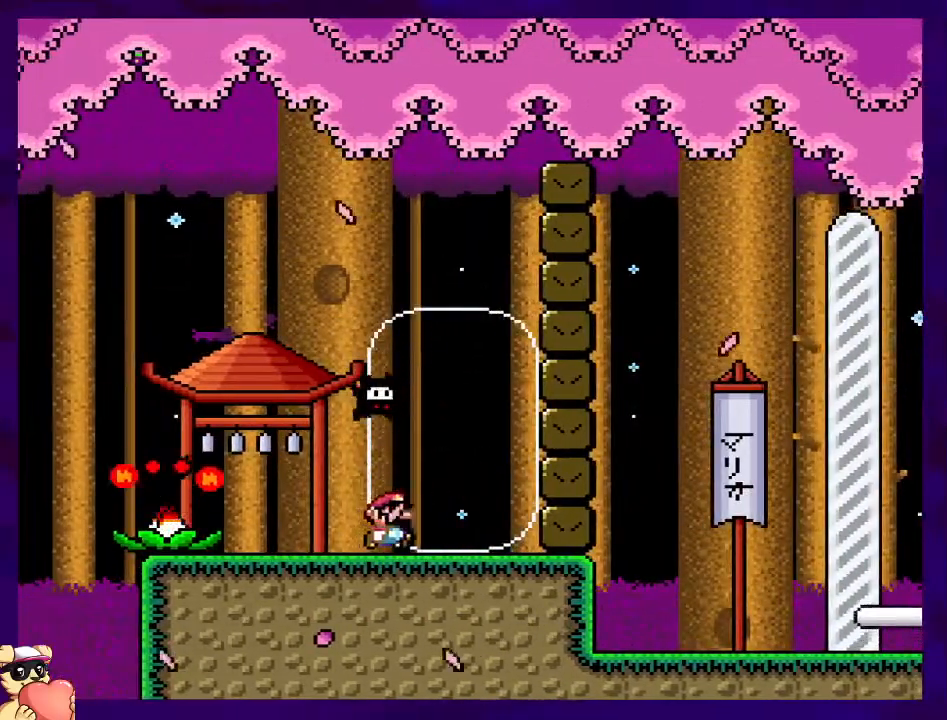
{"buttons": ["B", "X", "DPAD_RIGHT"], "events": [[234, "B", "down"]]}
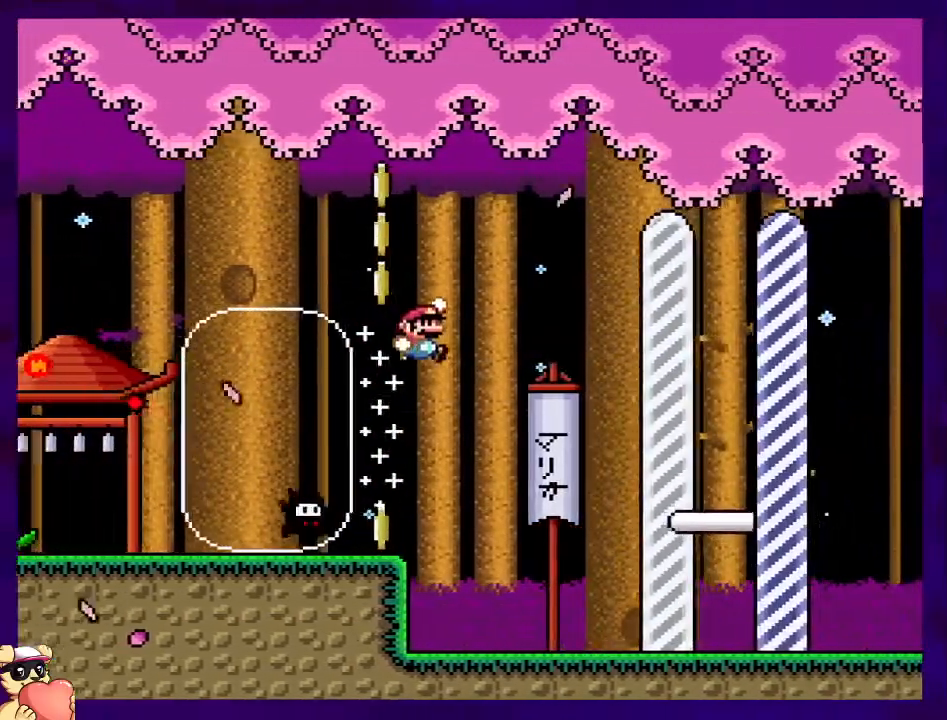
{"buttons": ["B", "X", "DPAD_RIGHT"], "events": []}
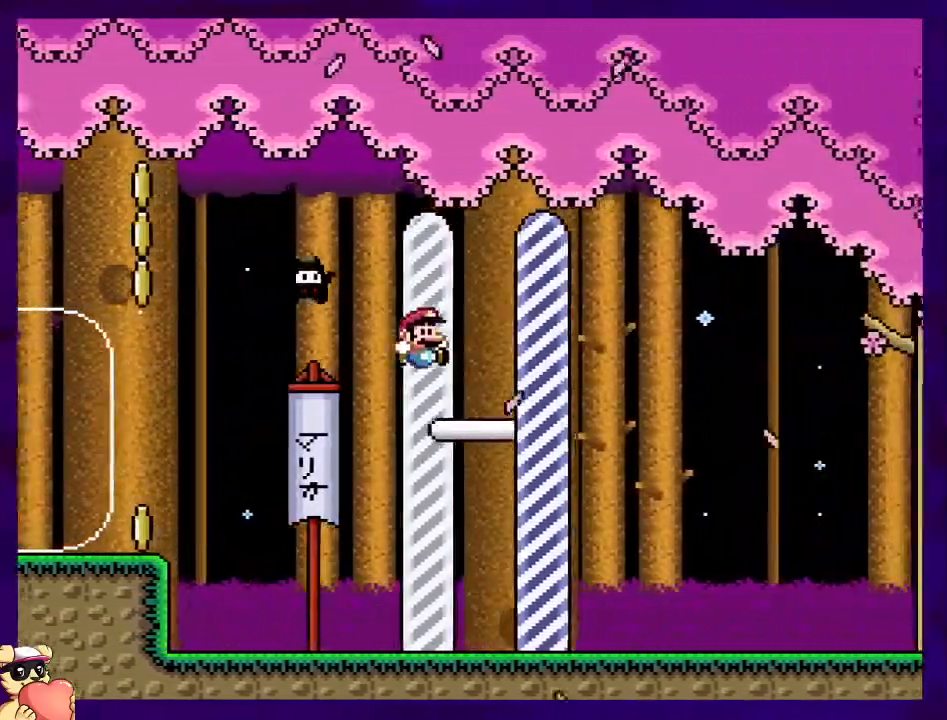
{"buttons": [], "events": [[217, "B", "up"], [317, "X", "up"], [400, "DPAD_RIGHT", "up"]]}